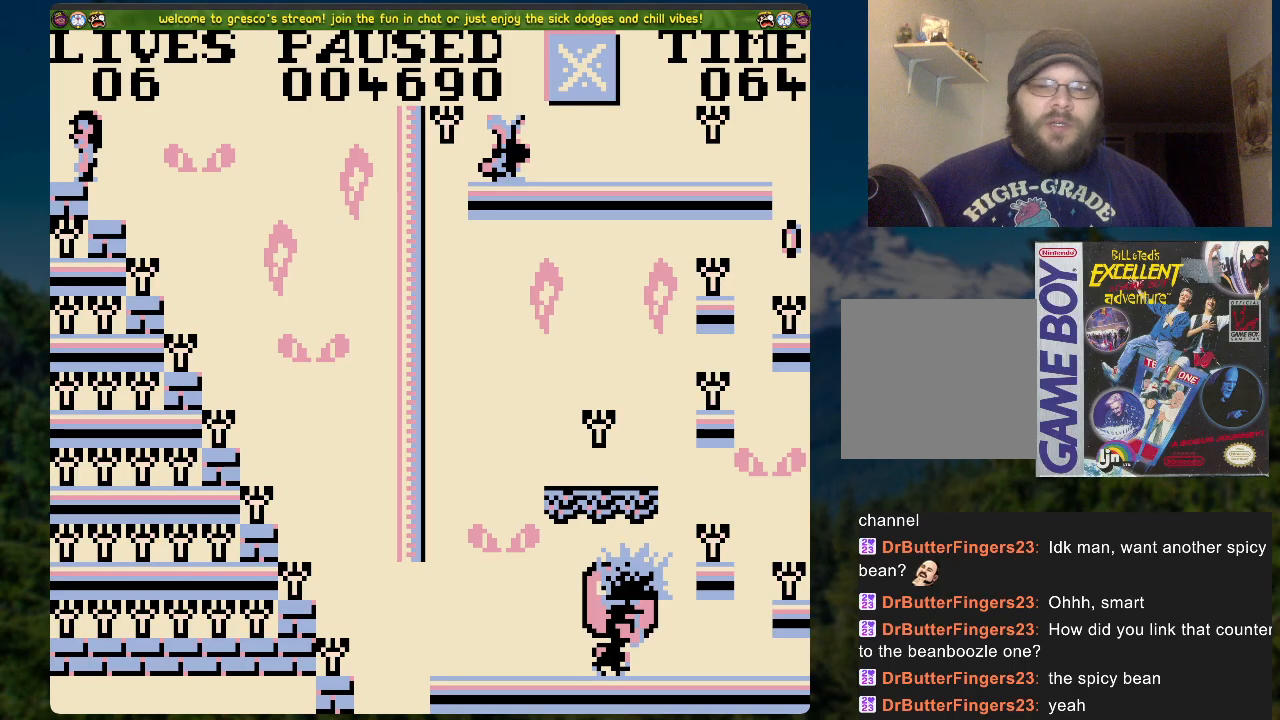
Gameplay with a controller (Xbox layout); each line is a JSON object with the inputs held at the frame after it. "events" lists button and stick changes between this image and that frame as [ms after this image, input, new state], when the widget could be followed in between.
{"buttons": ["START"], "left_stick": "center", "right_stick": "center", "events": [[401, "START", "down"]]}
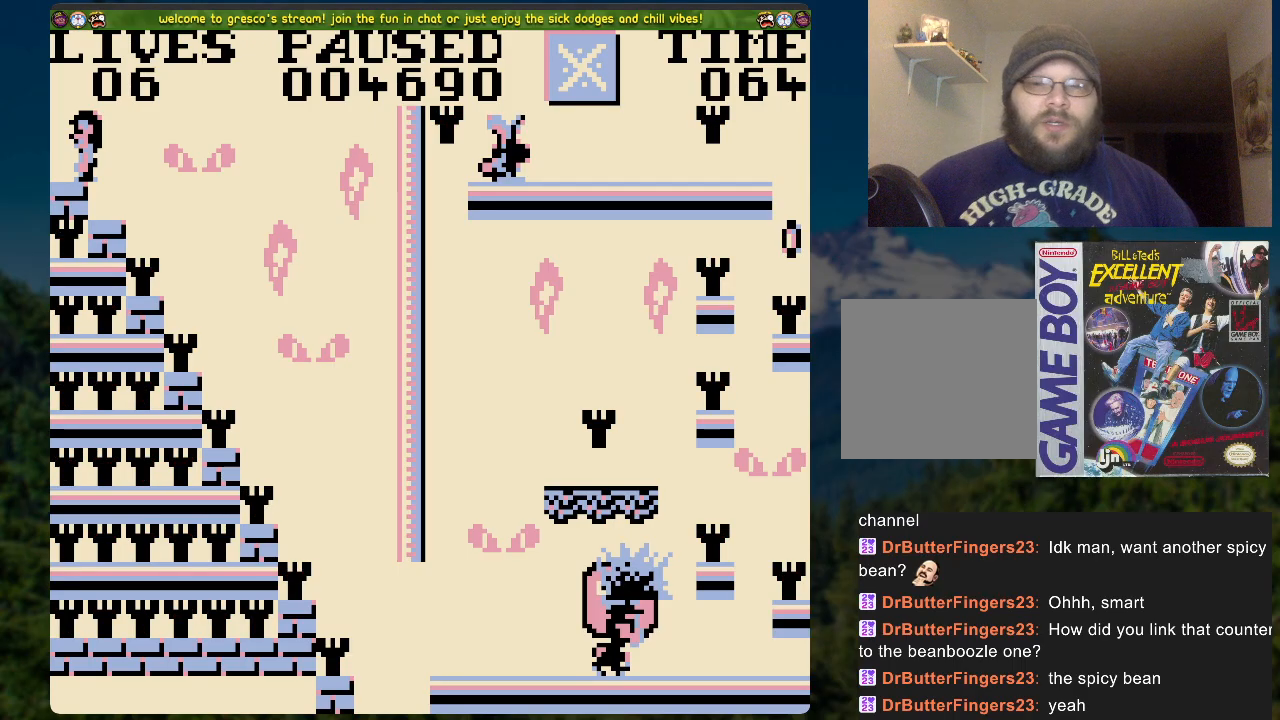
{"buttons": ["DPAD_RIGHT"], "left_stick": "center", "right_stick": "center", "events": [[50, "START", "up"], [368, "DPAD_RIGHT", "down"]]}
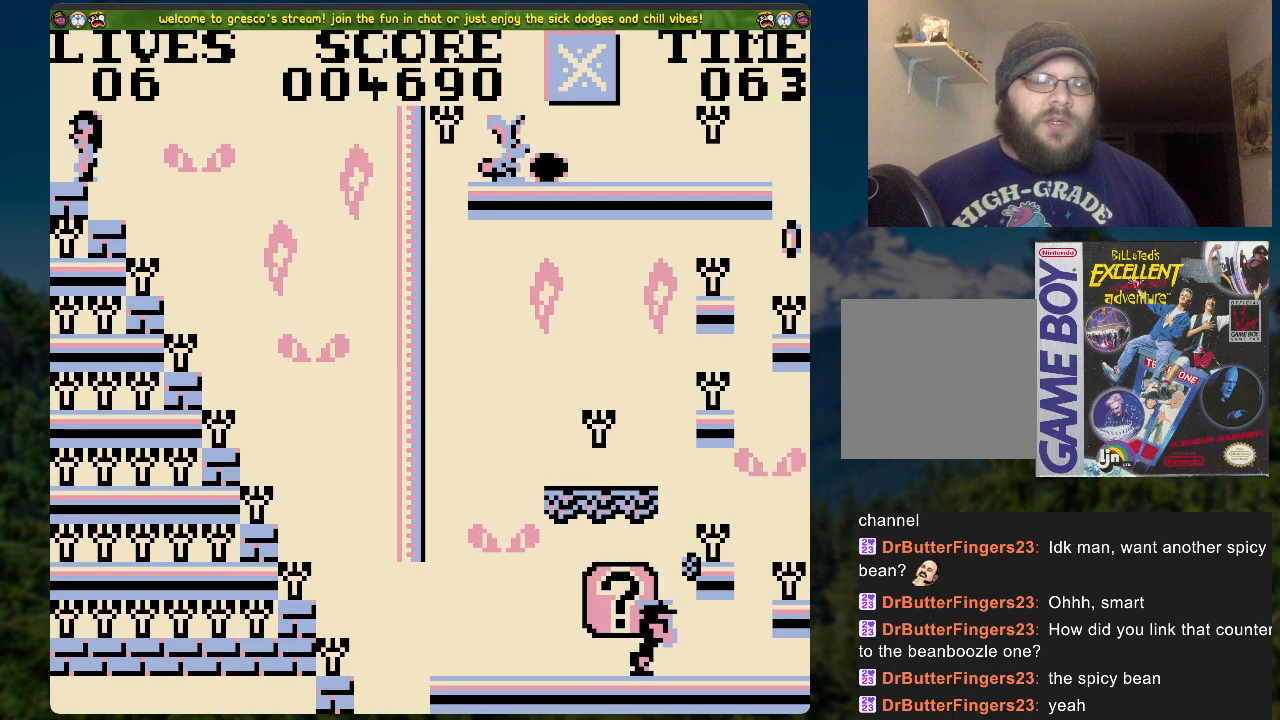
{"buttons": [], "left_stick": "center", "right_stick": "center", "events": [[167, "DPAD_RIGHT", "up"]]}
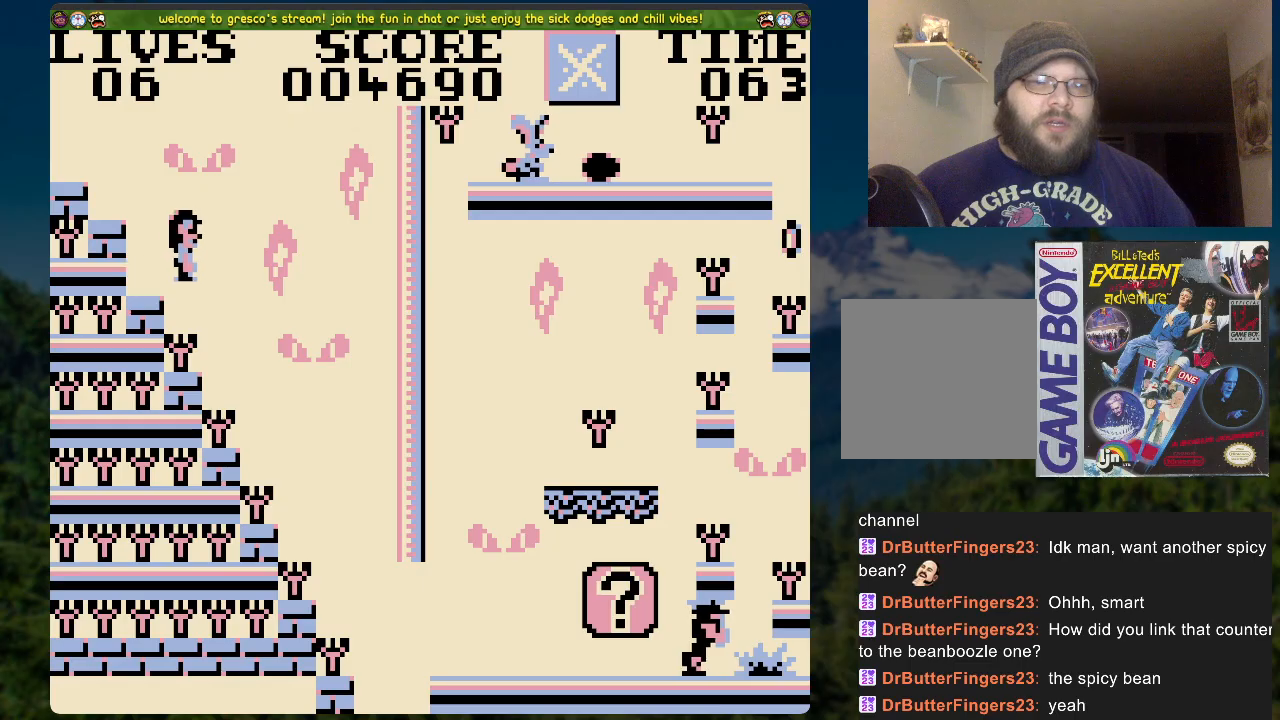
{"buttons": [], "left_stick": "center", "right_stick": "center", "events": [[184, "DPAD_RIGHT", "down"], [351, "DPAD_RIGHT", "up"]]}
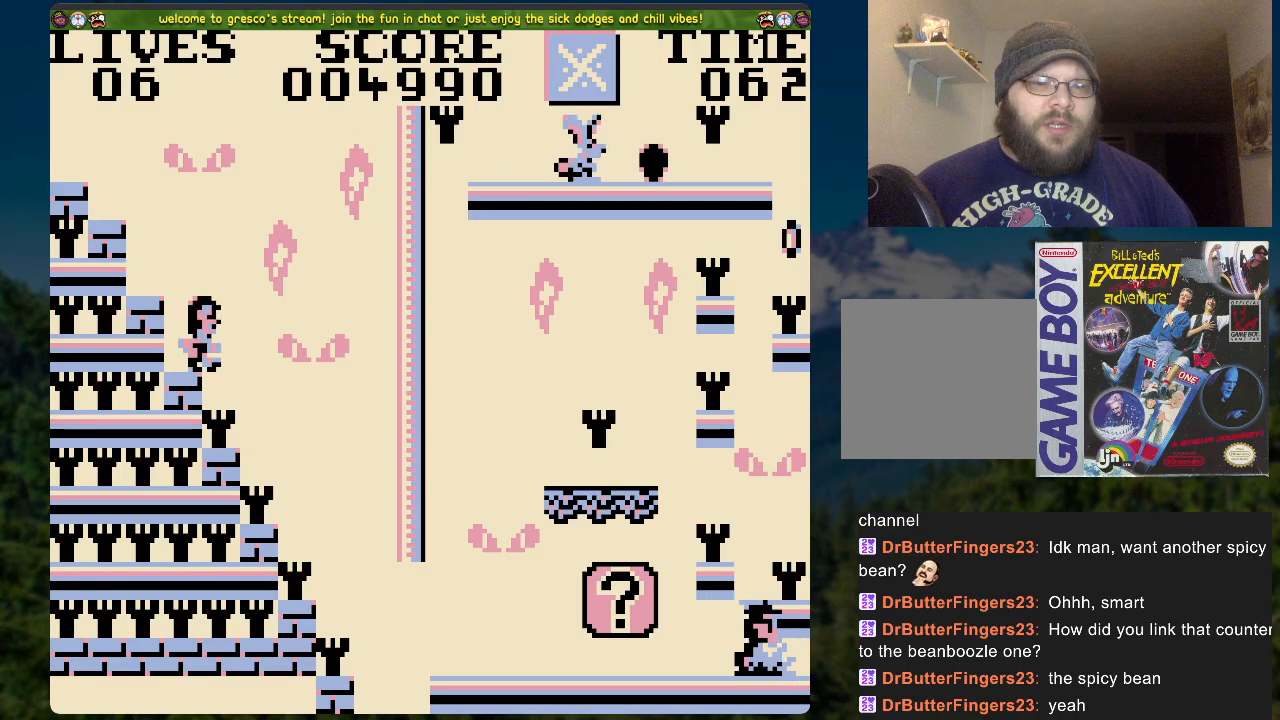
{"buttons": [], "left_stick": "center", "right_stick": "center", "events": []}
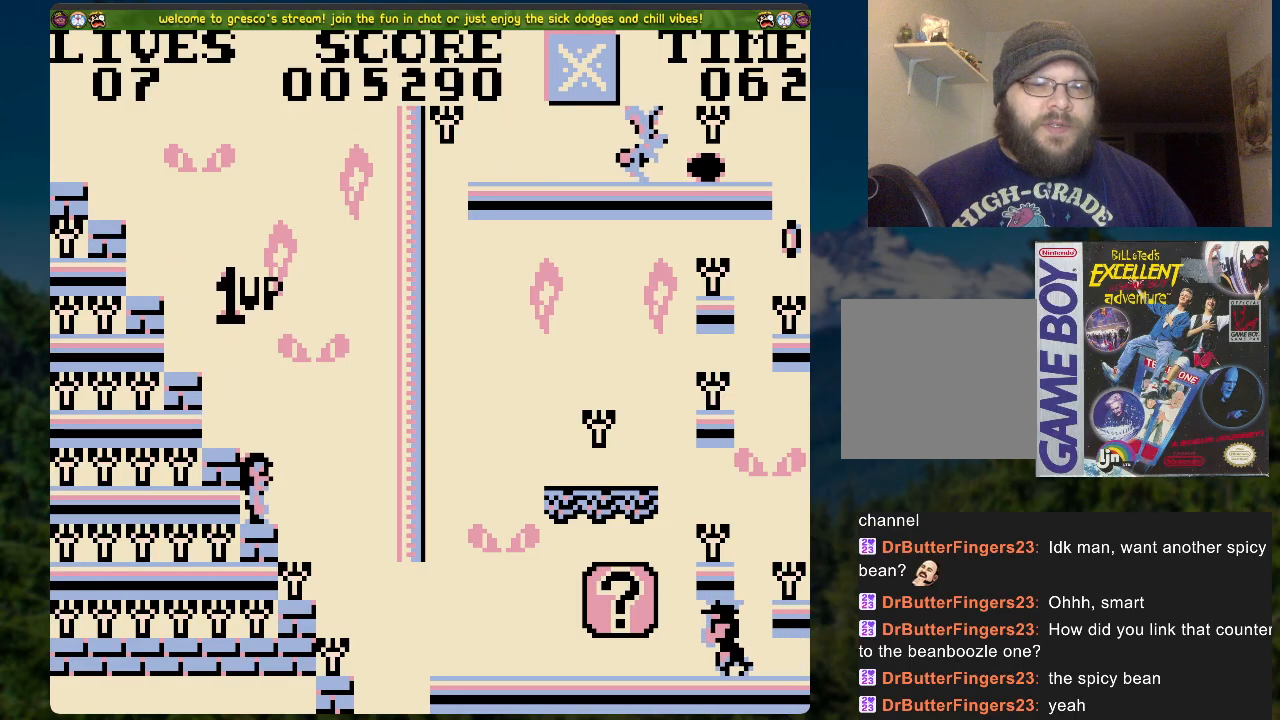
{"buttons": [], "left_stick": "center", "right_stick": "center", "events": [[50, "DPAD_RIGHT", "down"], [235, "DPAD_RIGHT", "up"]]}
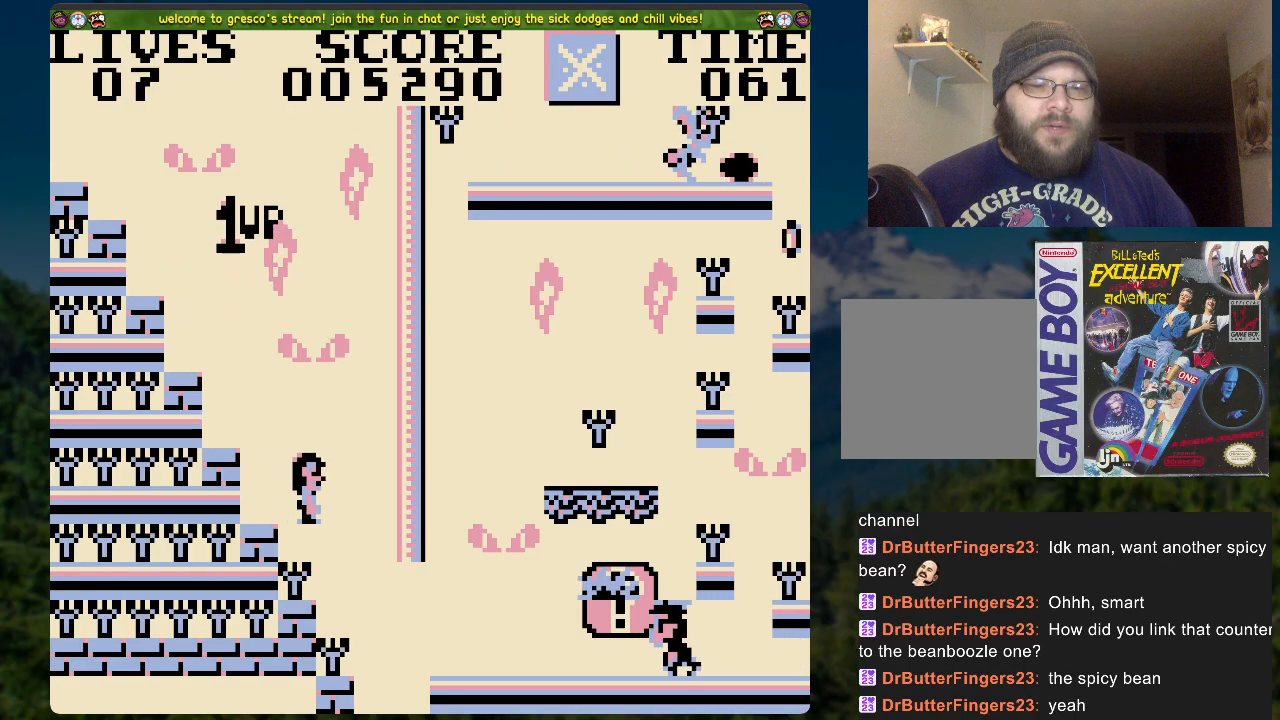
{"buttons": [], "left_stick": "center", "right_stick": "center", "events": [[218, "DPAD_RIGHT", "down"], [285, "DPAD_RIGHT", "up"]]}
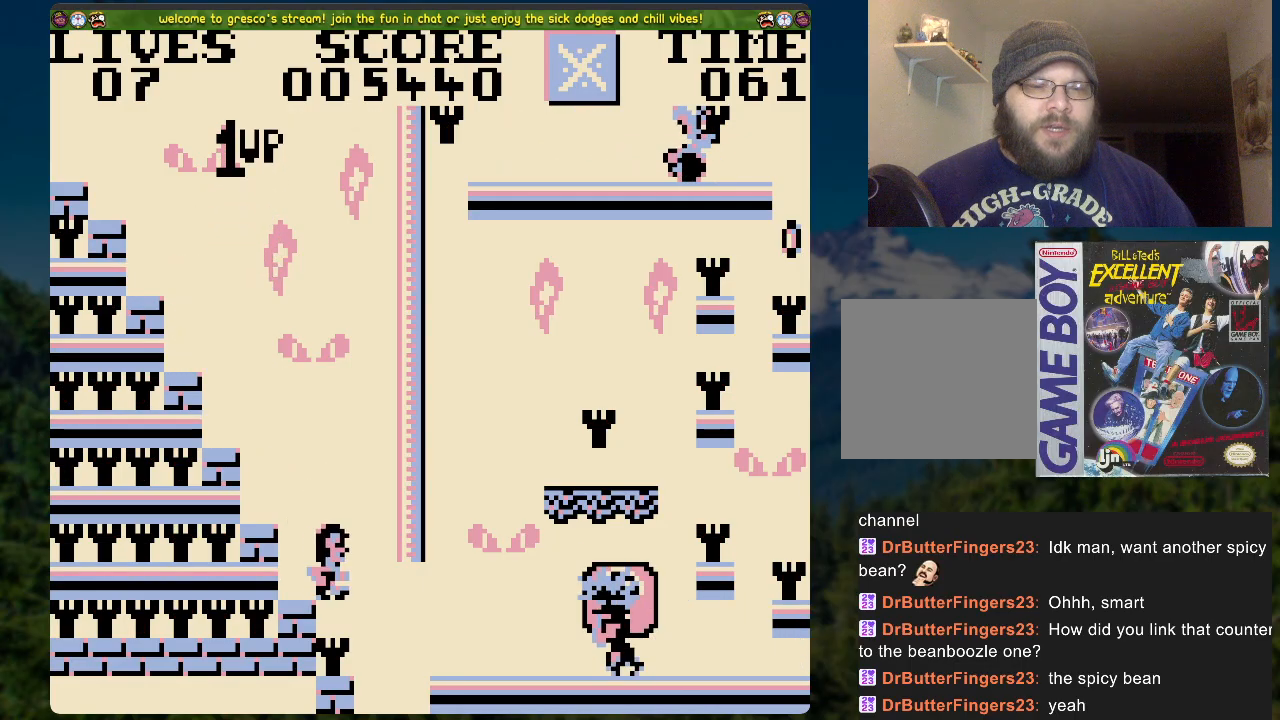
{"buttons": ["A", "DPAD_LEFT"], "left_stick": "center", "right_stick": "center", "events": [[67, "DPAD_LEFT", "down"], [318, "A", "down"]]}
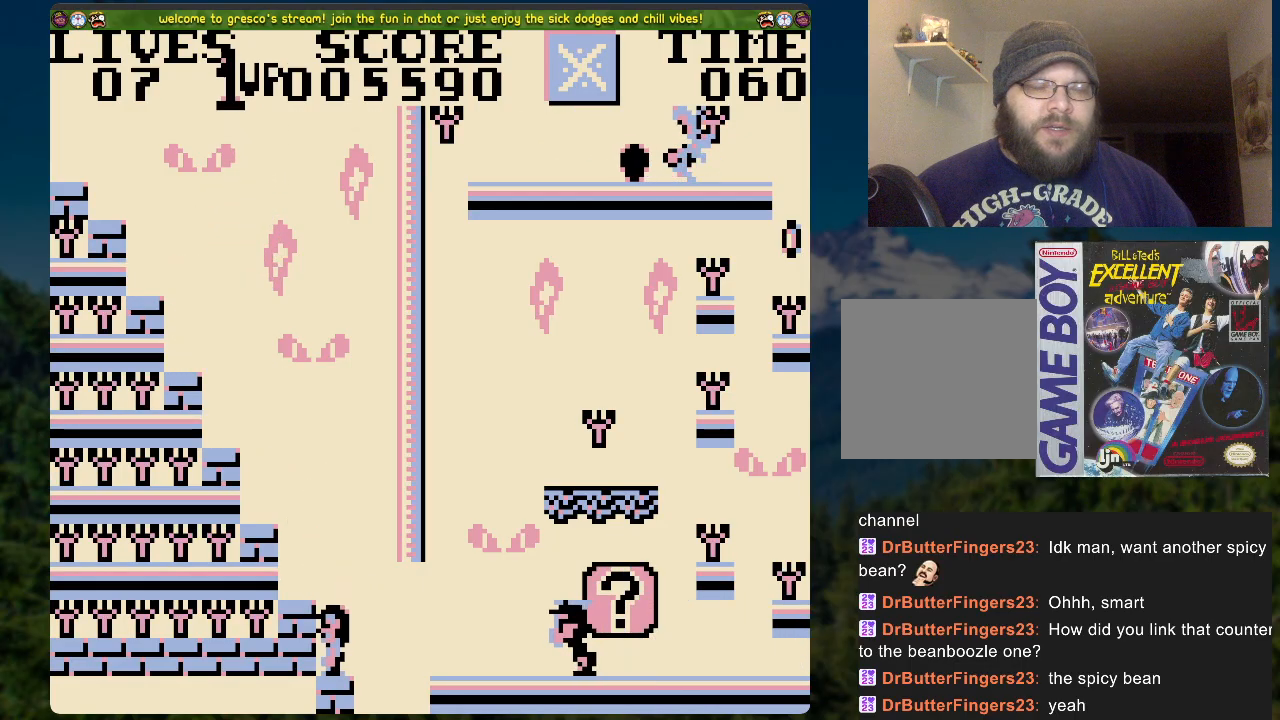
{"buttons": ["DPAD_LEFT"], "left_stick": "center", "right_stick": "center", "events": [[184, "A", "up"], [301, "A", "down"], [485, "A", "up"]]}
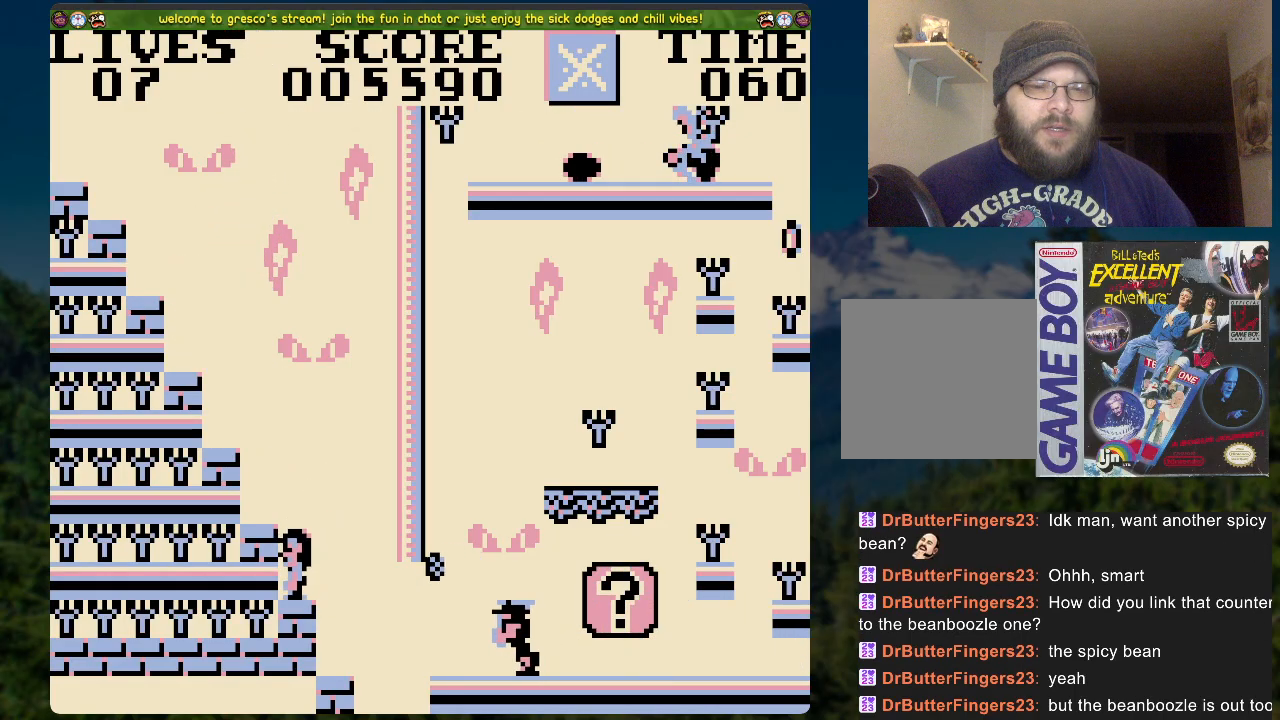
{"buttons": [], "left_stick": "center", "right_stick": "center", "events": [[485, "DPAD_LEFT", "up"]]}